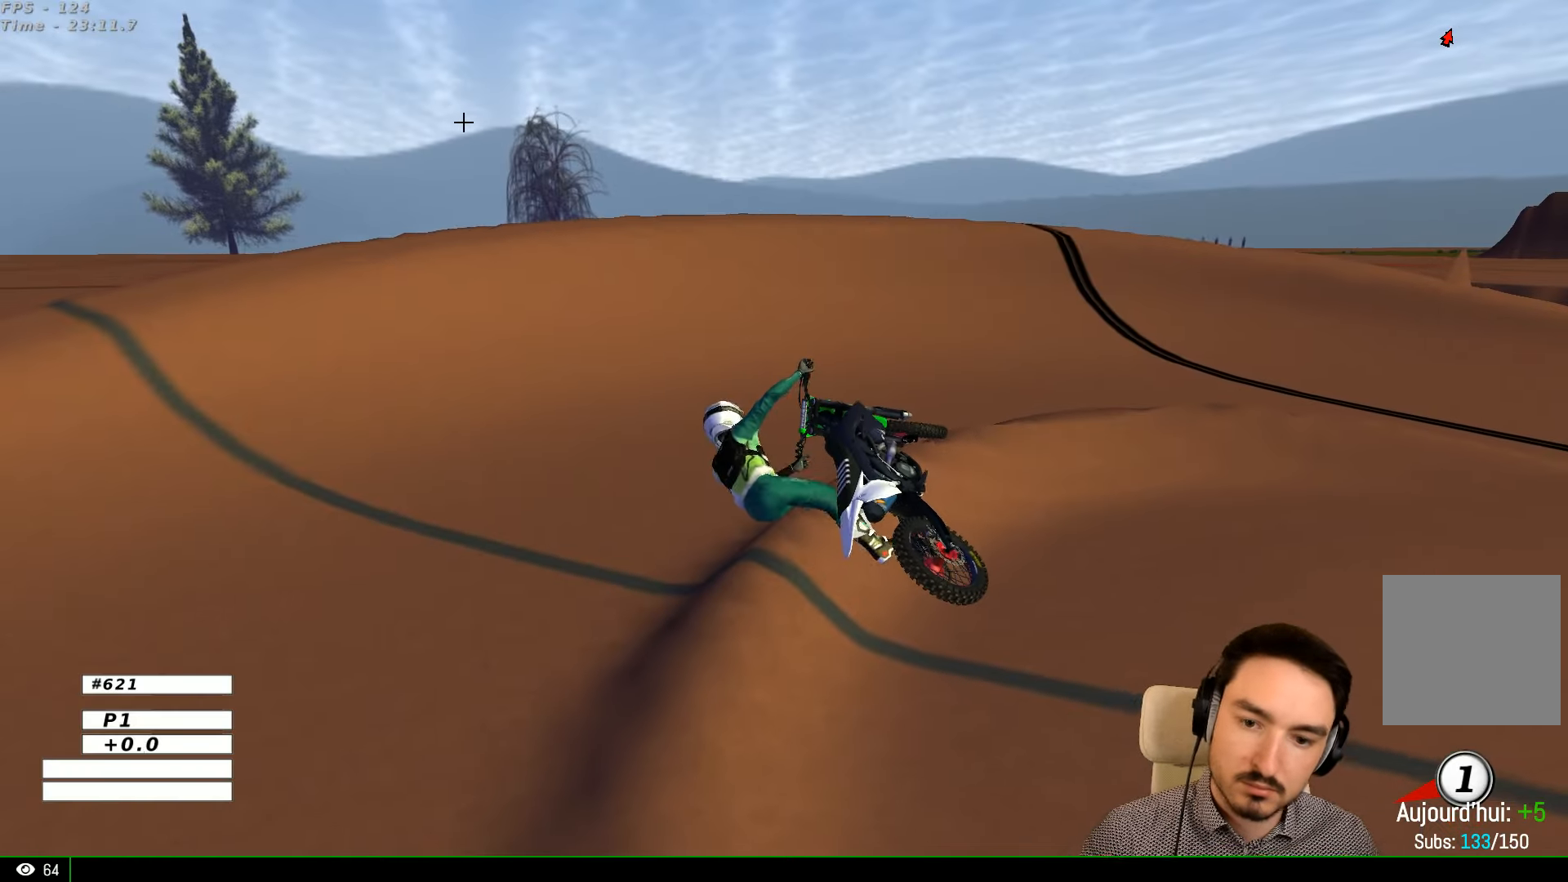
Gameplay with a controller (Xbox layout); each line is a JSON object with the inputs held at the frame after it. "events" lists button and stick changes between this image and that frame as [ms after this image, input, new state], when the widget could be followed in between. Not read: L3 R3.
{"buttons": [], "left_stick": "center", "right_stick": "center", "events": [[367, "Y", "down"], [467, "Y", "up"]]}
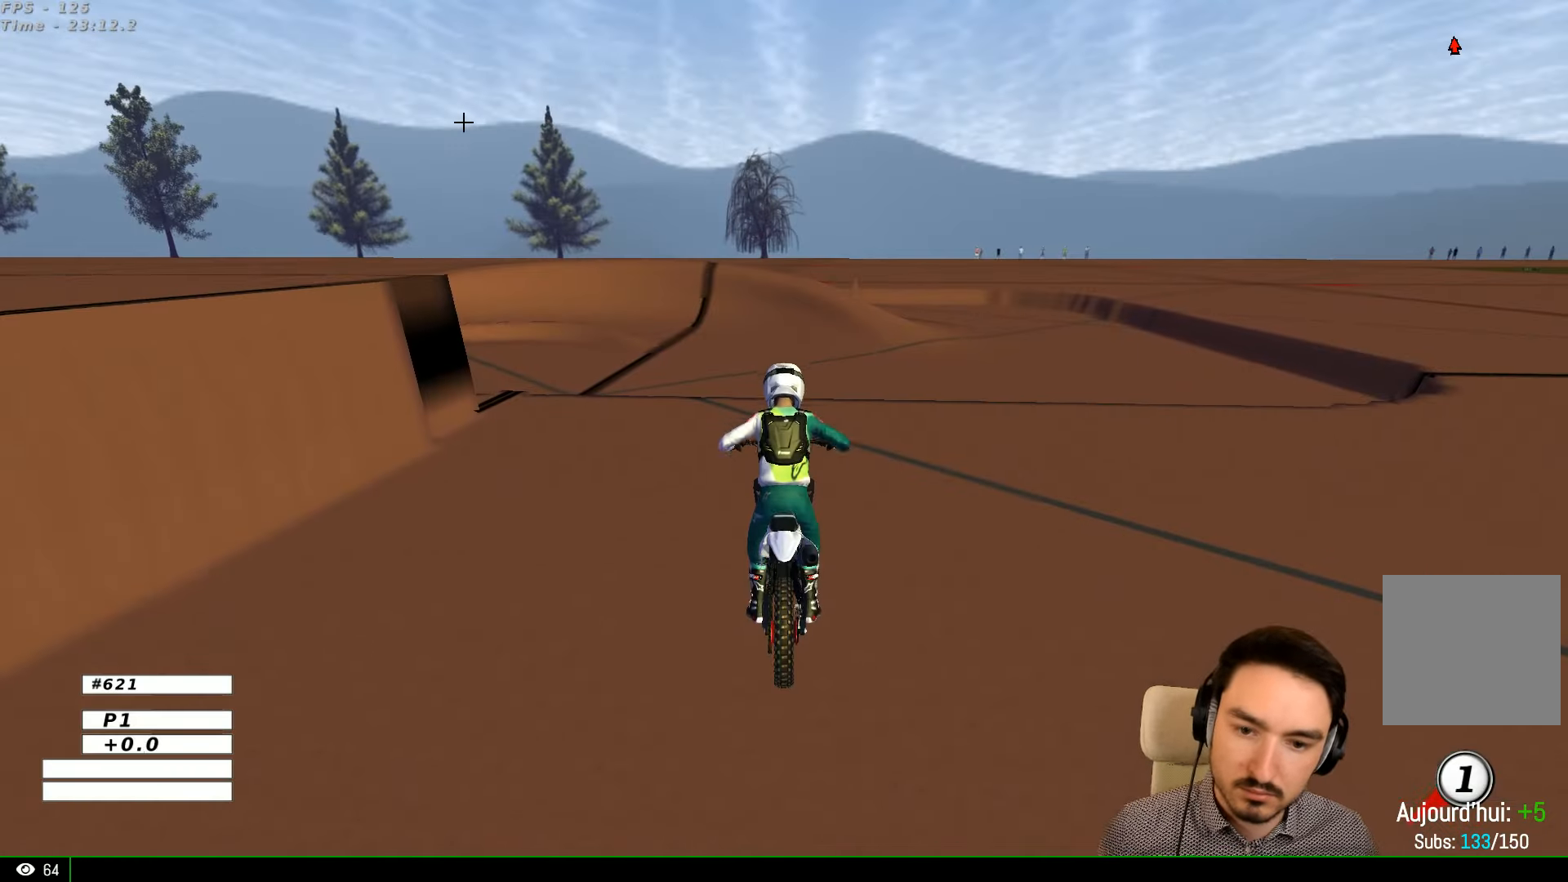
{"buttons": ["L1", "R2"], "left_stick": "center", "right_stick": "center", "events": [[267, "R2", "down"], [367, "L1", "down"]]}
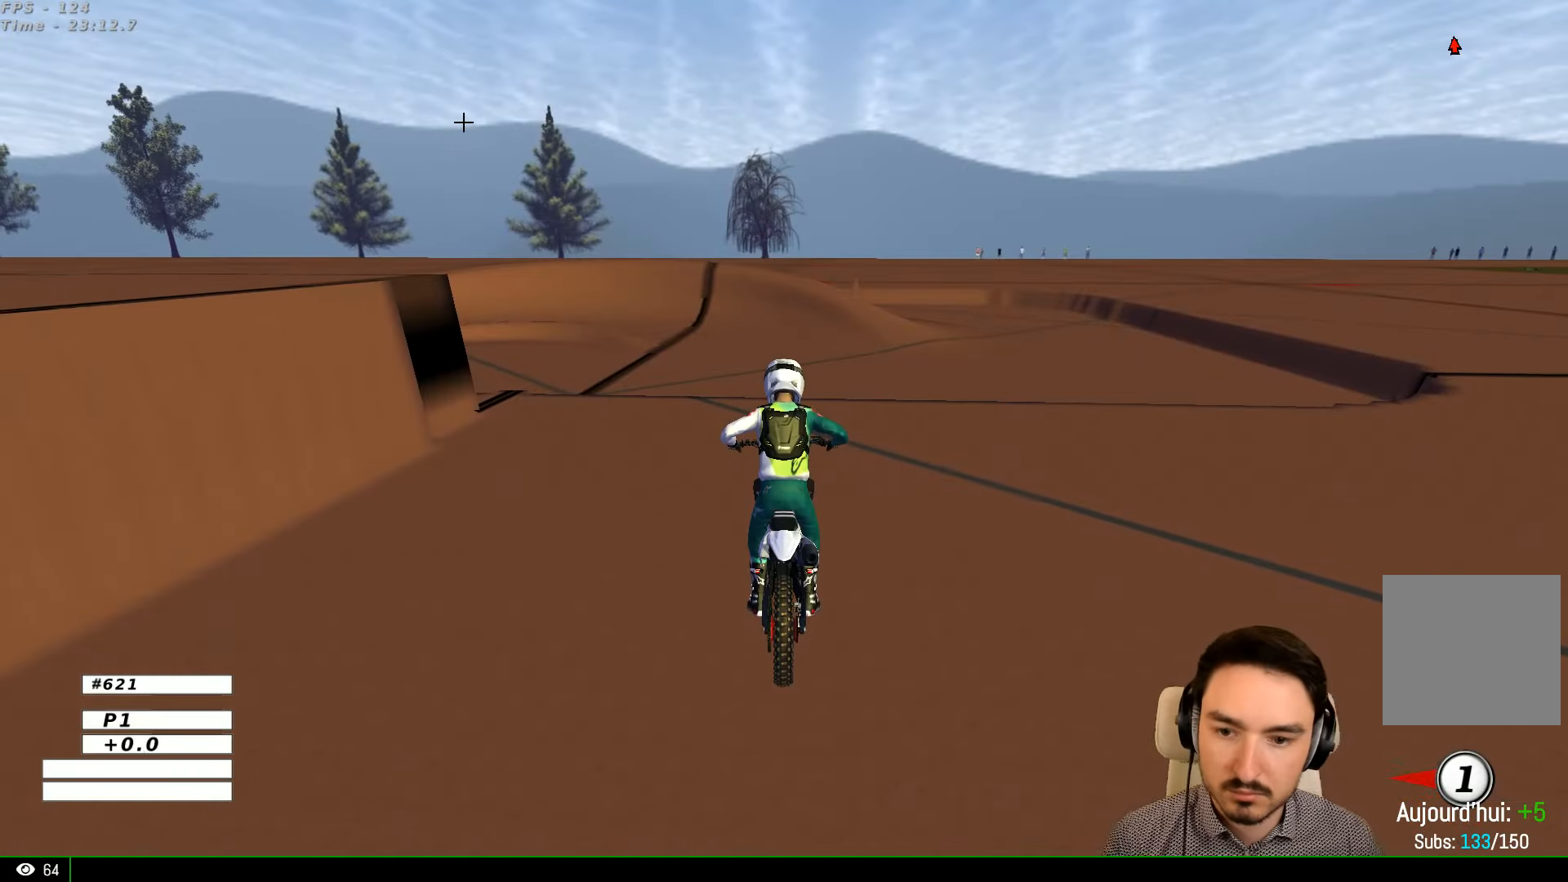
{"buttons": ["L1", "R2"], "left_stick": "left", "right_stick": "center", "events": [[300, "left_stick", "left"]]}
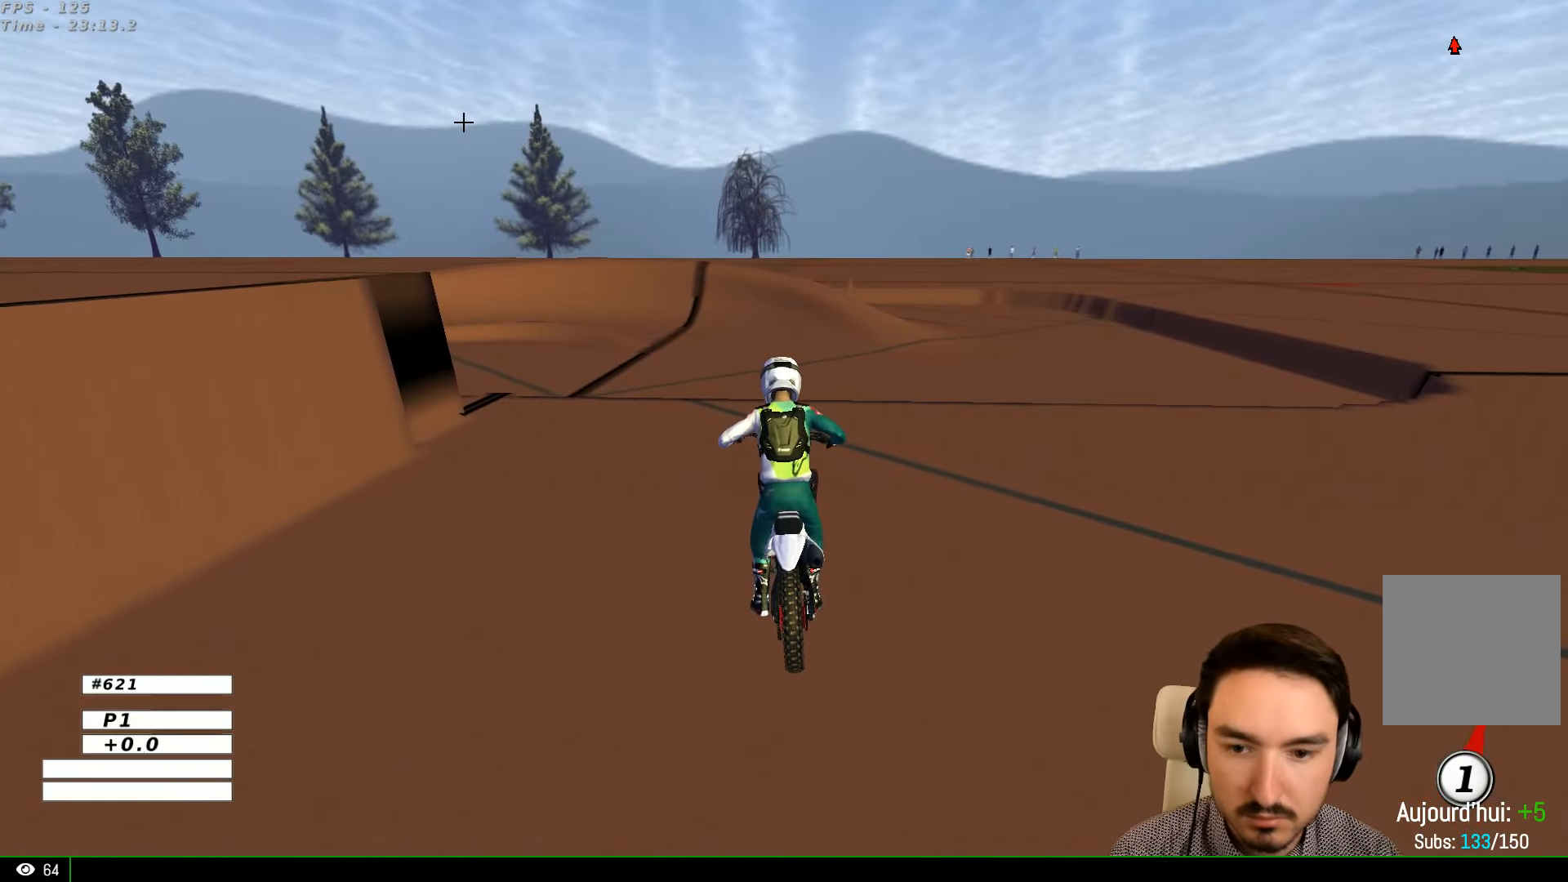
{"buttons": ["L1", "R2"], "left_stick": "center", "right_stick": "center", "events": [[367, "B", "down"], [467, "left_stick", "center"], [500, "B", "up"]]}
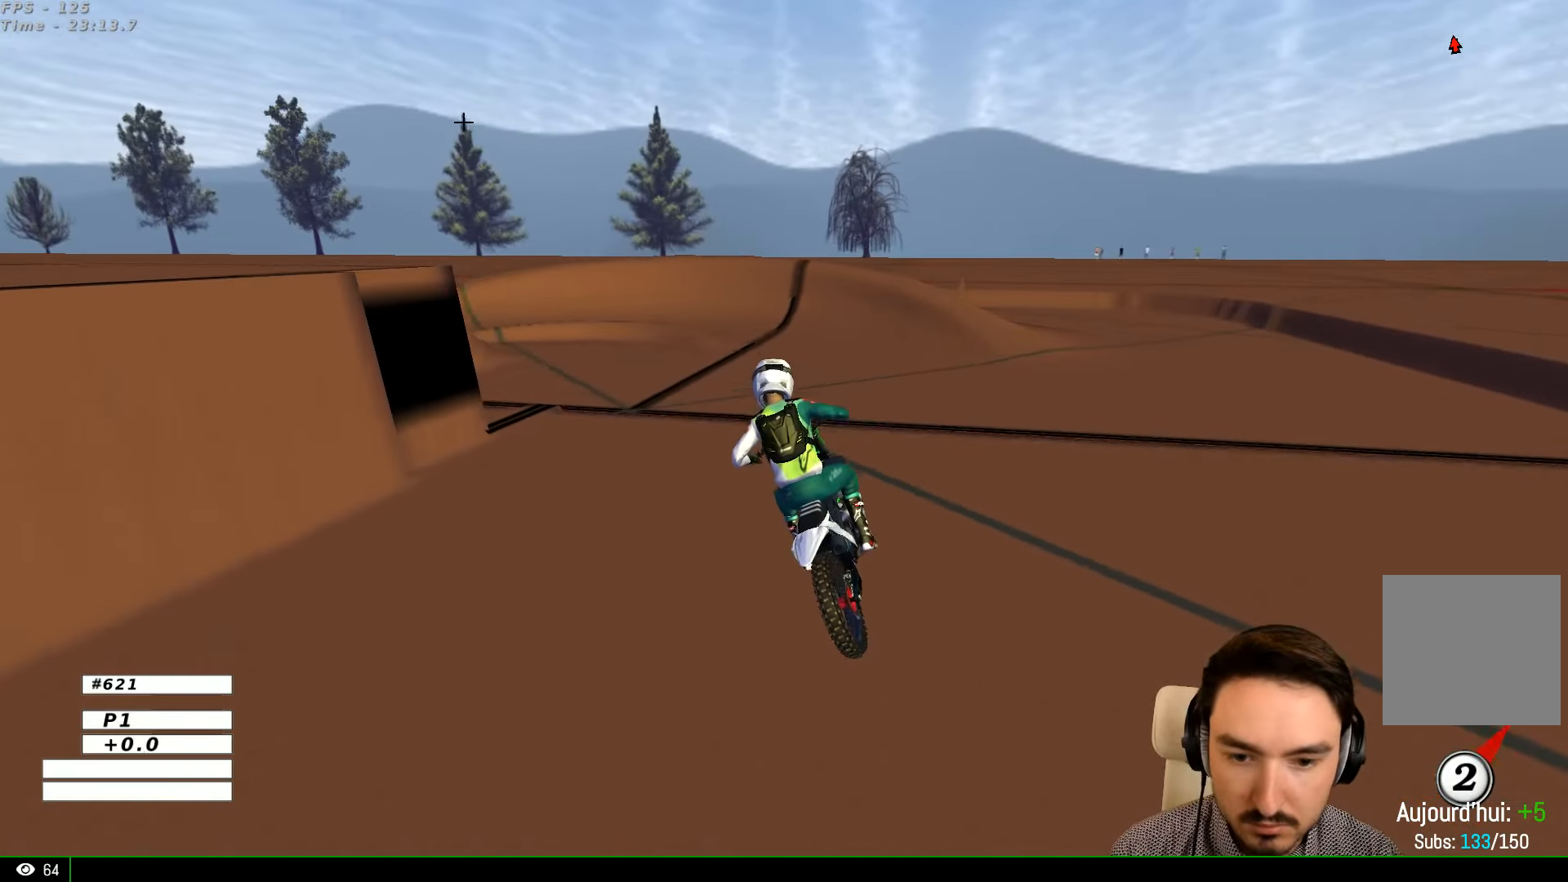
{"buttons": ["R2"], "left_stick": "center", "right_stick": "center", "events": [[466, "L1", "up"]]}
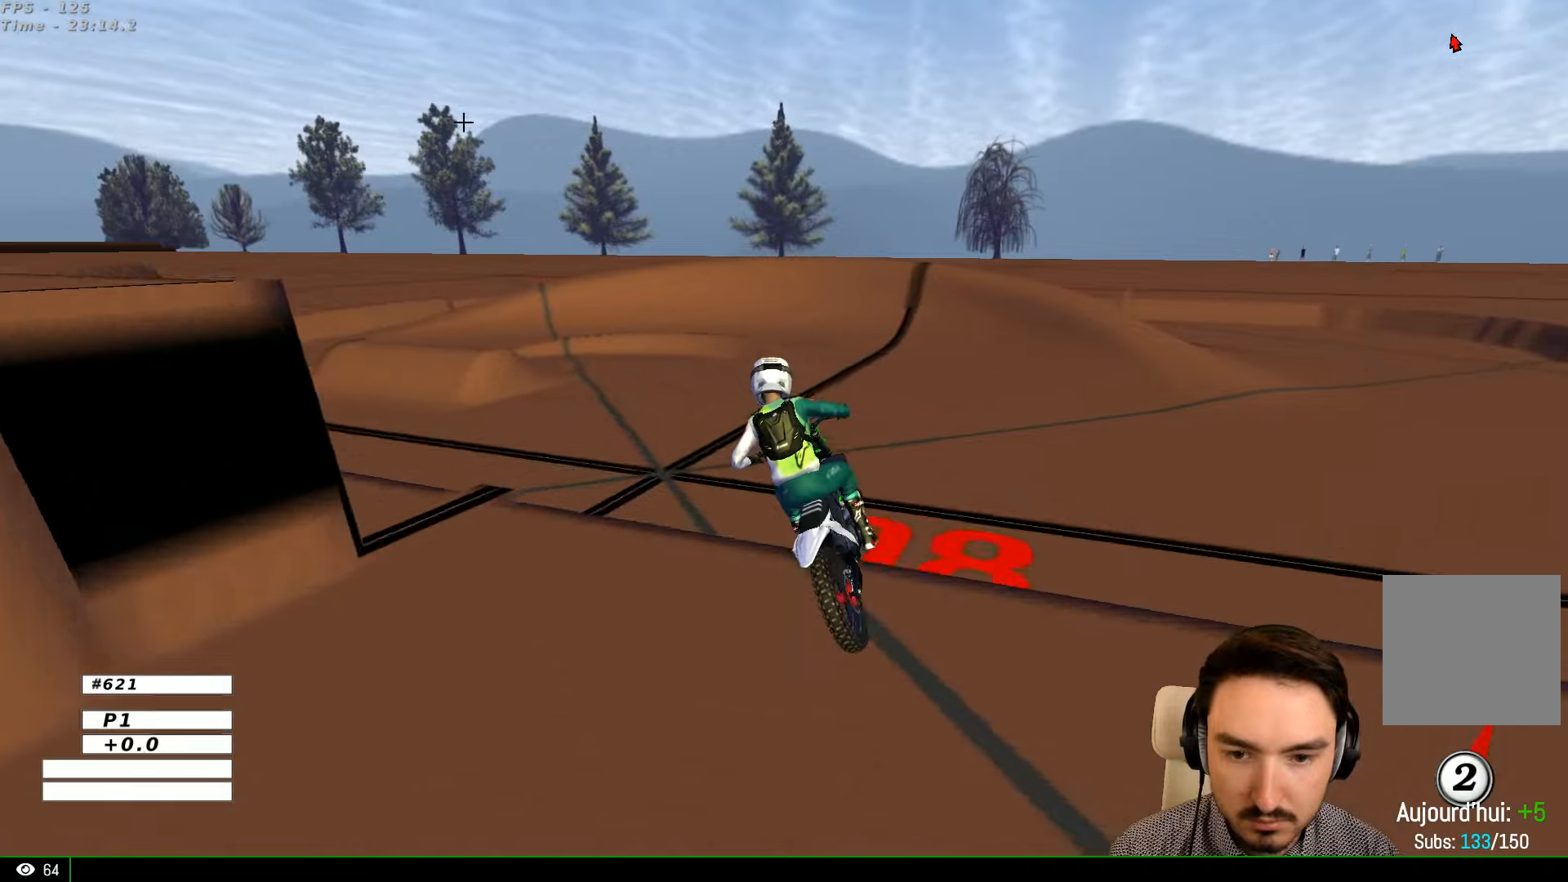
{"buttons": ["L1"], "left_stick": "center", "right_stick": "center", "events": [[366, "L1", "down"], [500, "R2", "up"]]}
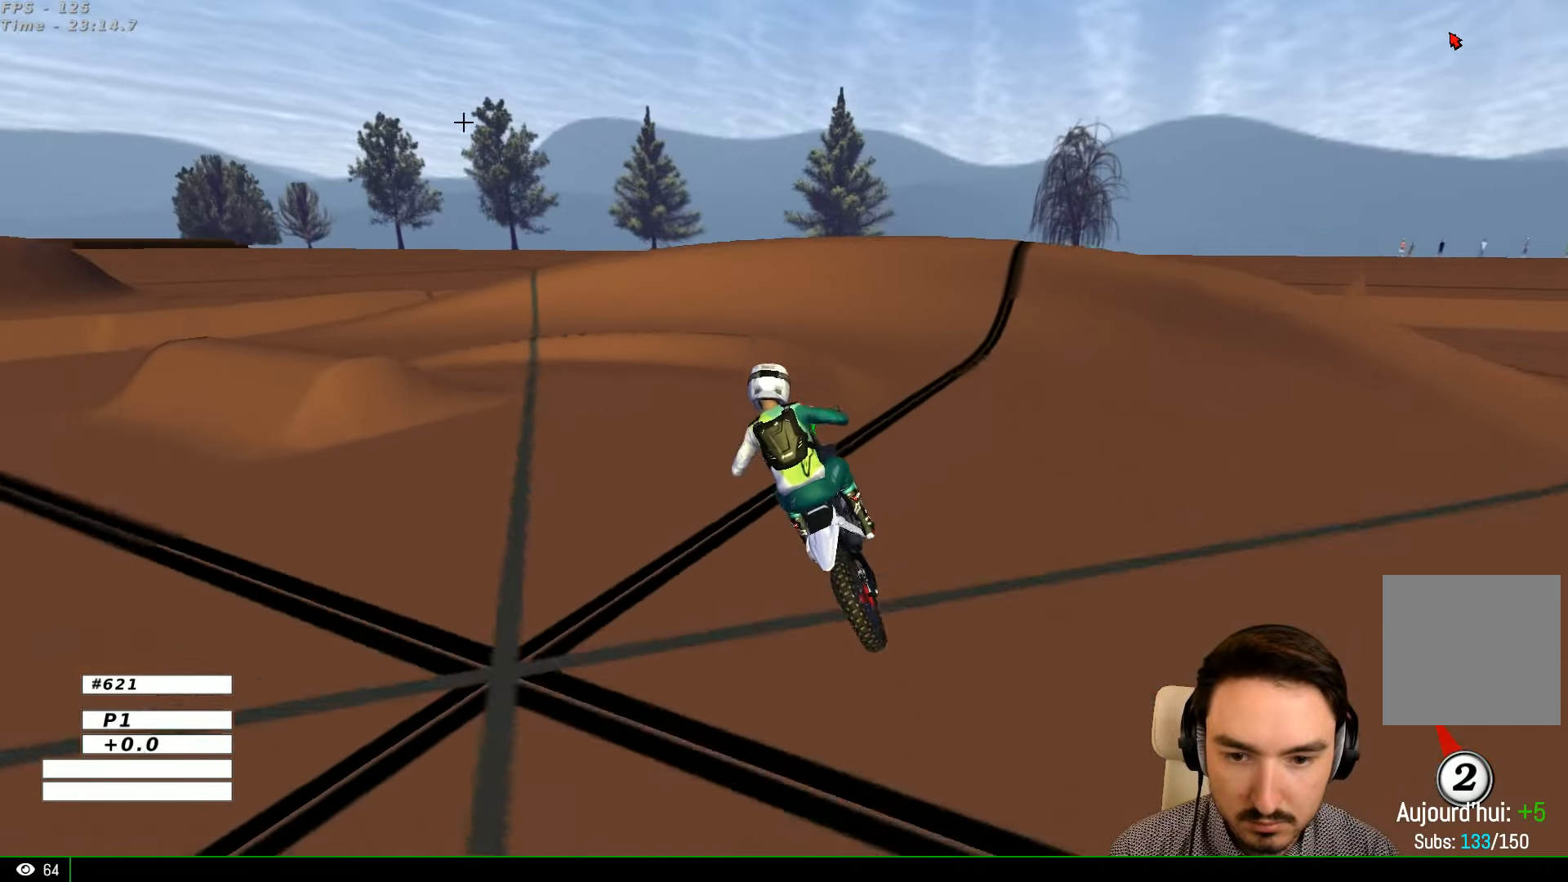
{"buttons": ["L1"], "left_stick": "left", "right_stick": "center", "events": [[200, "left_stick", "left"], [266, "X", "down"], [366, "X", "up"]]}
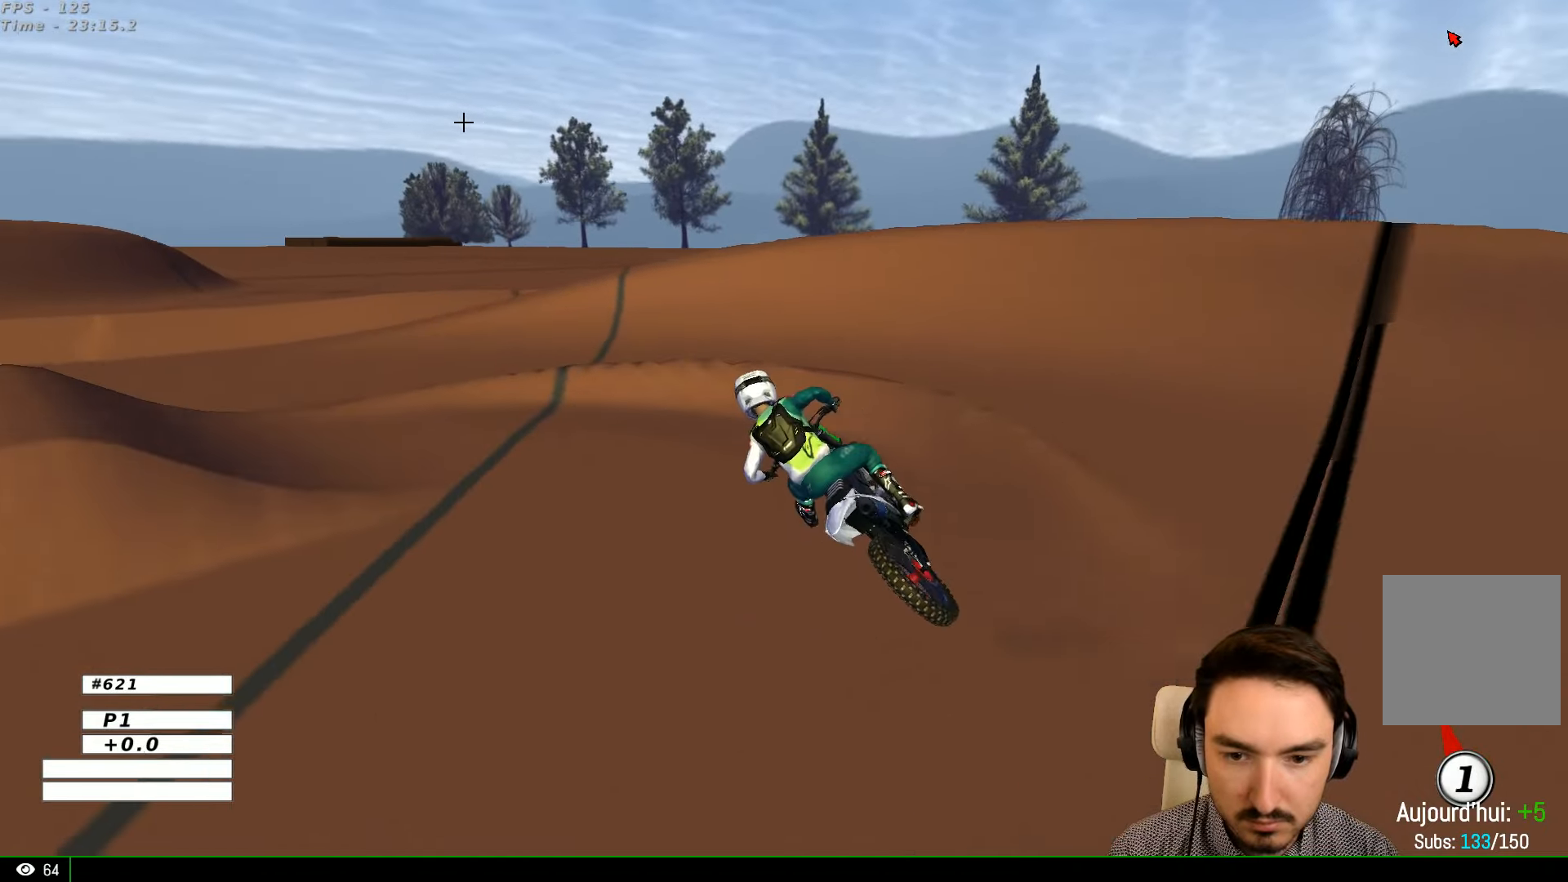
{"buttons": ["L1"], "left_stick": "center", "right_stick": "center", "events": [[400, "left_stick", "center"]]}
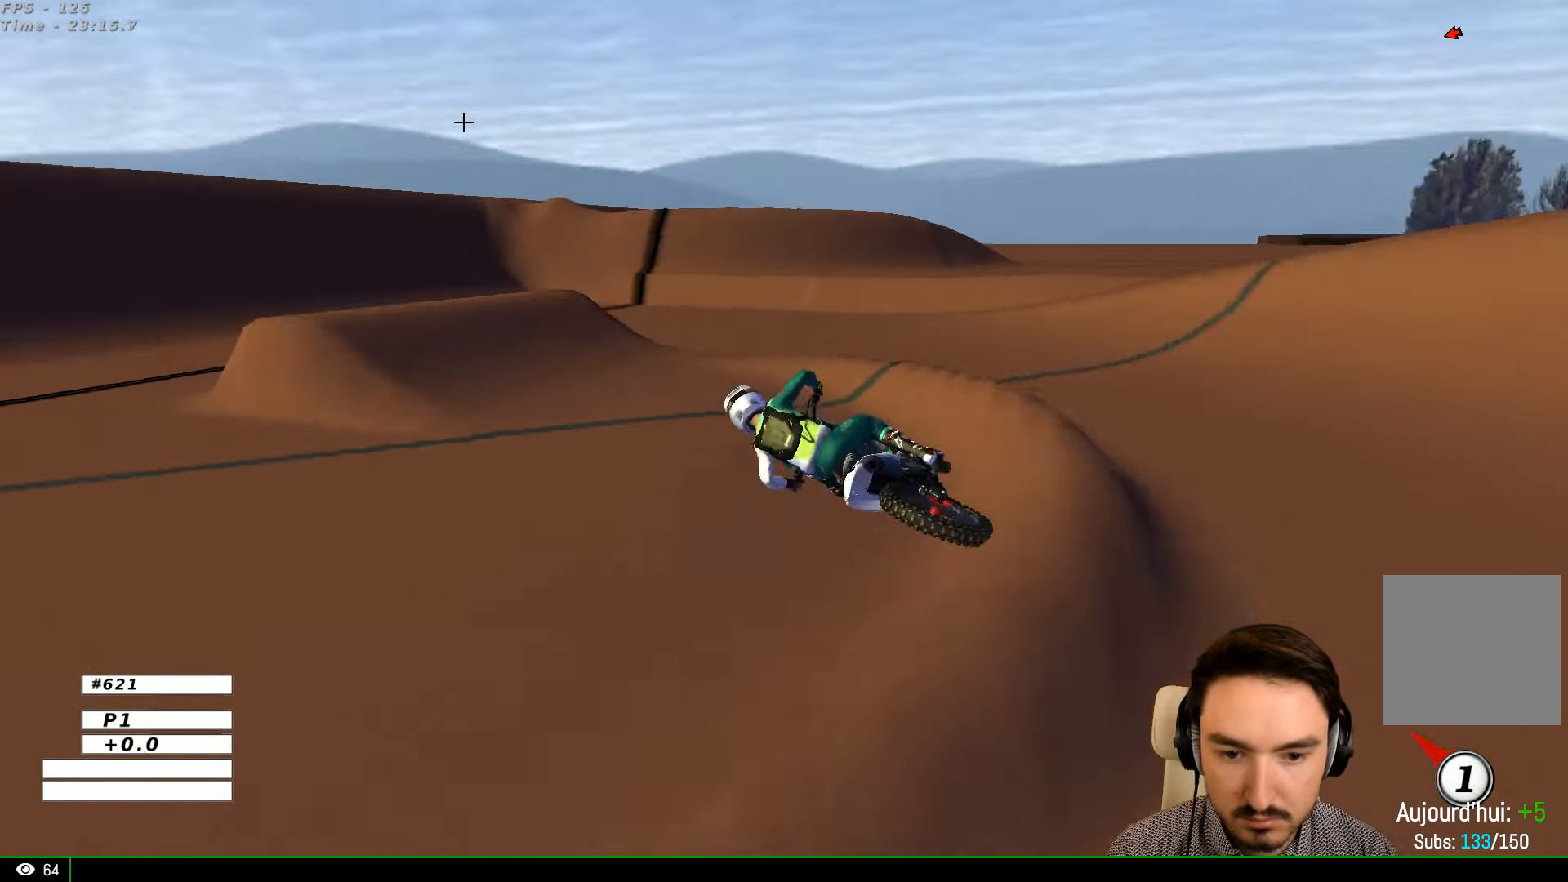
{"buttons": [], "left_stick": "center", "right_stick": "center", "events": [[66, "left_stick", "right"], [366, "L1", "up"], [366, "left_stick", "center"]]}
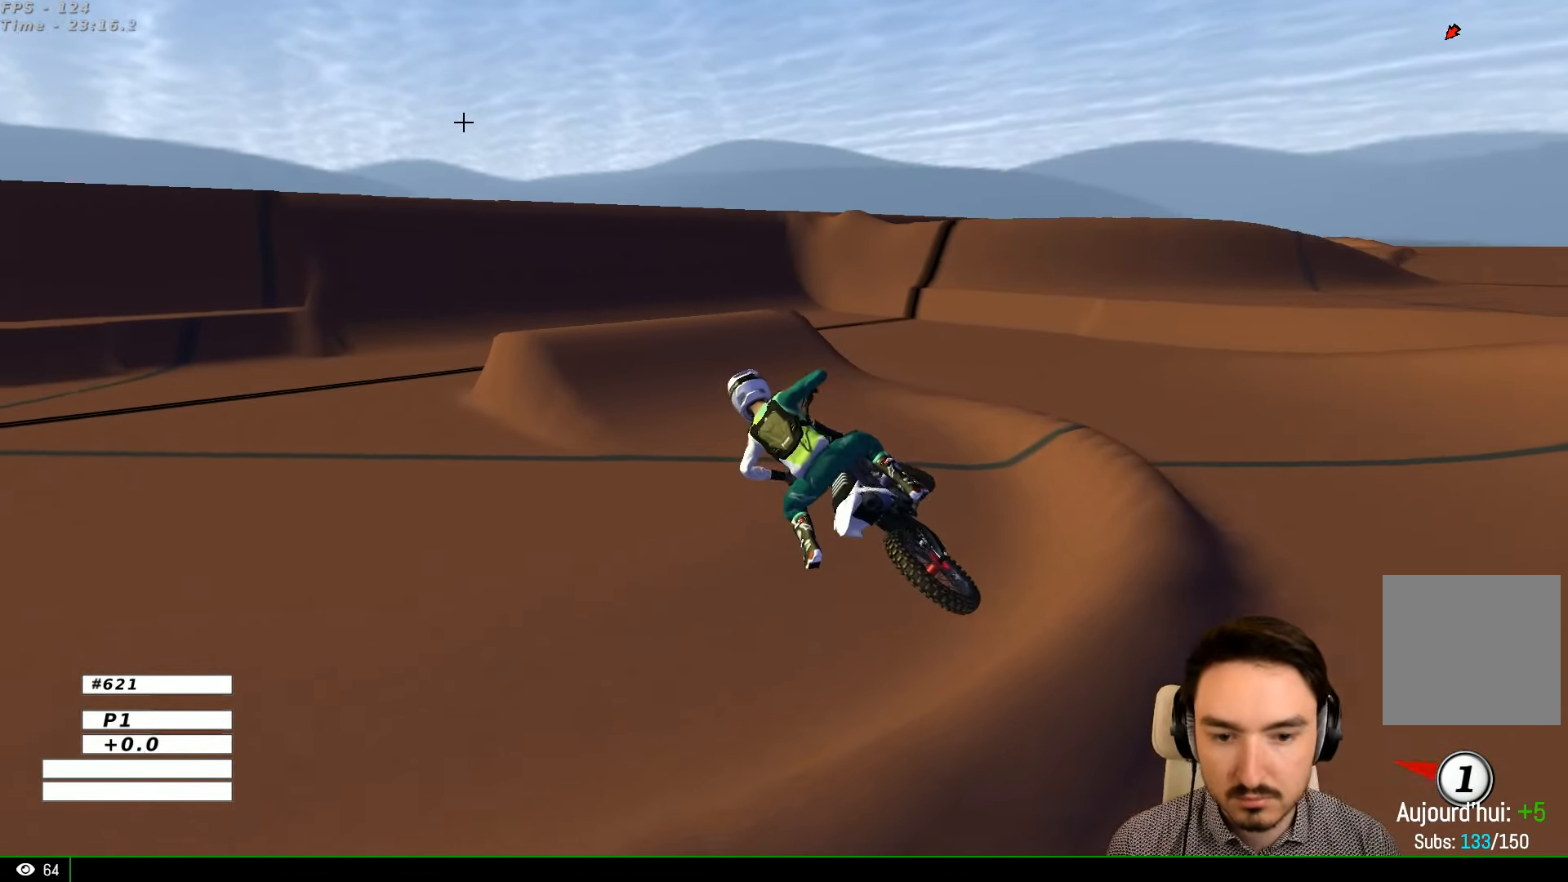
{"buttons": [], "left_stick": "center", "right_stick": "center", "events": []}
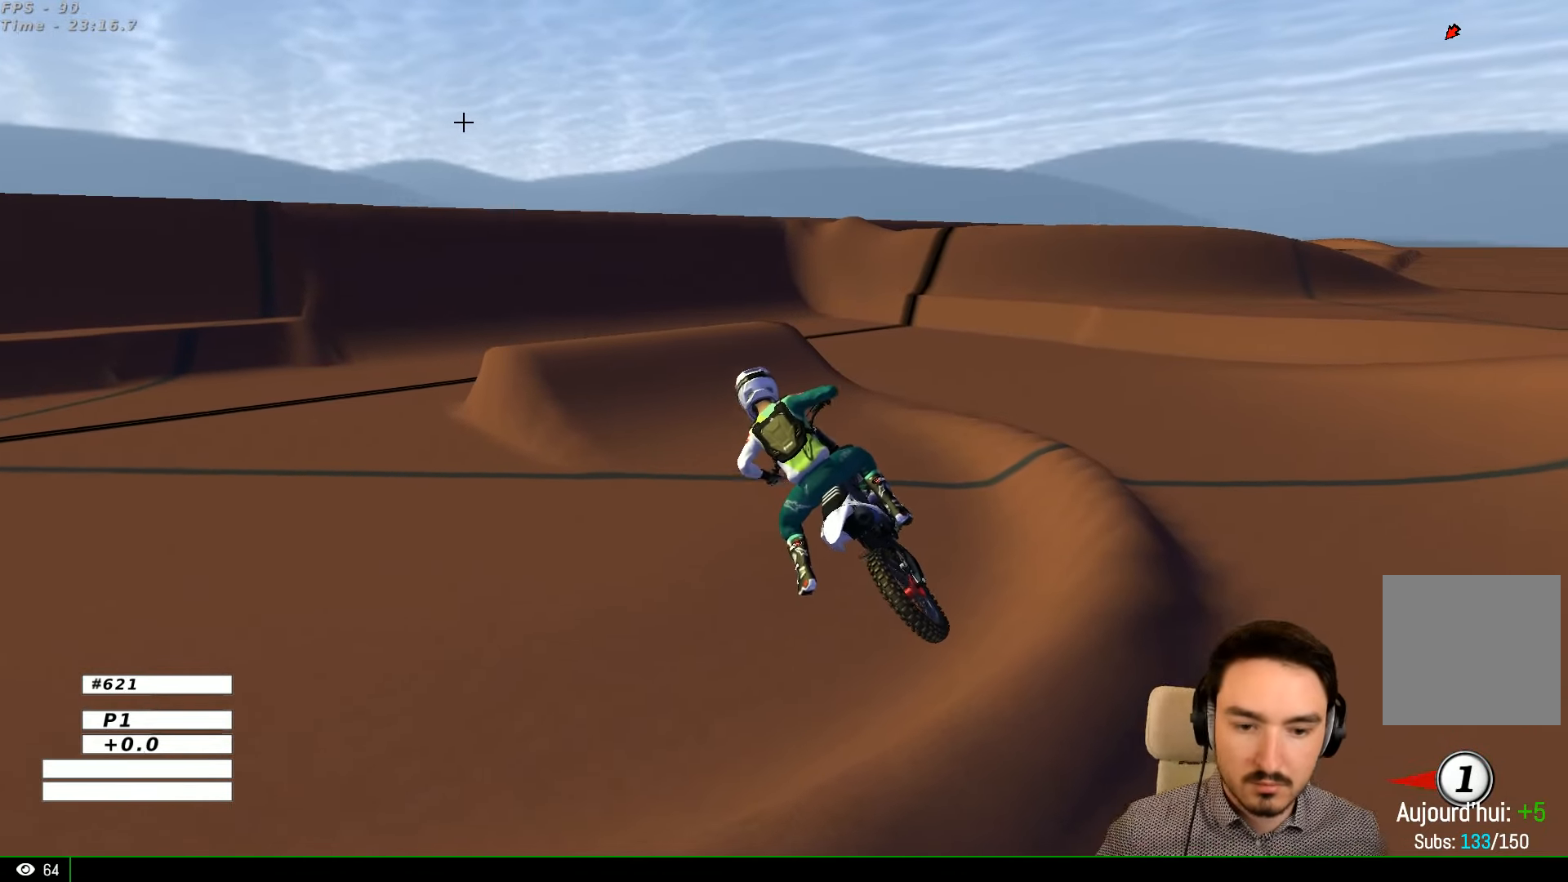
{"buttons": [], "left_stick": "center", "right_stick": "center", "events": []}
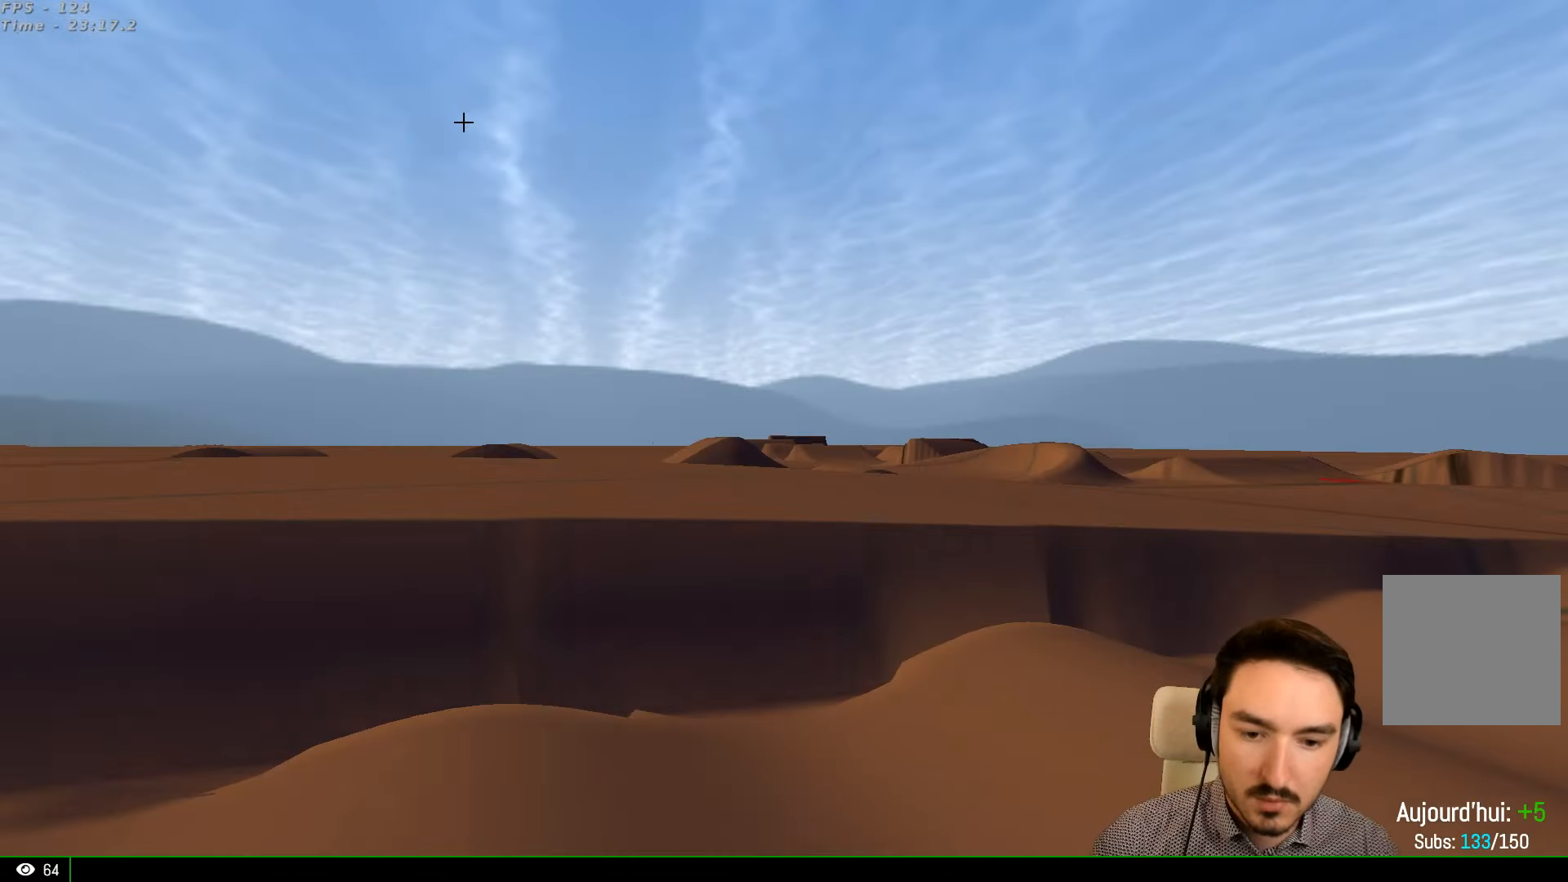
{"buttons": [], "left_stick": "center", "right_stick": "center", "events": [[133, "R1", "down"], [333, "R1", "up"]]}